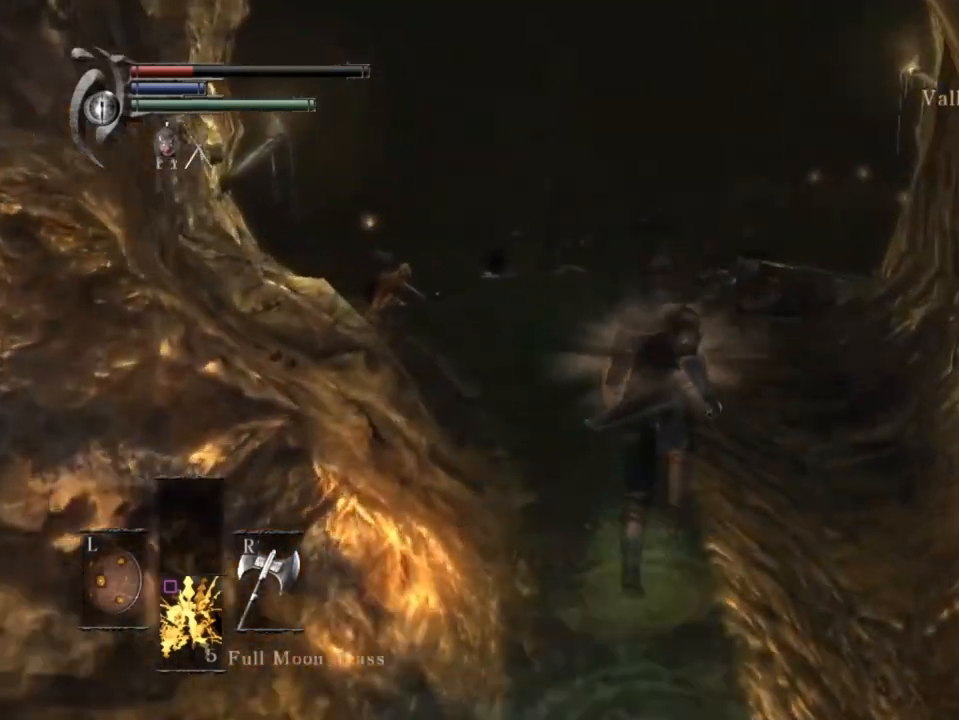
Gameplay with a controller (PlayStation layout); each line is a JSON object with the inputs held at the frame after it. "events" lists button and stick changes between this image and that frame as [ms after this image, input, new state], when the widget could be followed in between.
{"buttons": [], "left_stick": "center", "right_stick": "center", "events": [[267, "right_stick", "down-left"], [367, "right_stick", "center"], [400, "left_stick", "center"]]}
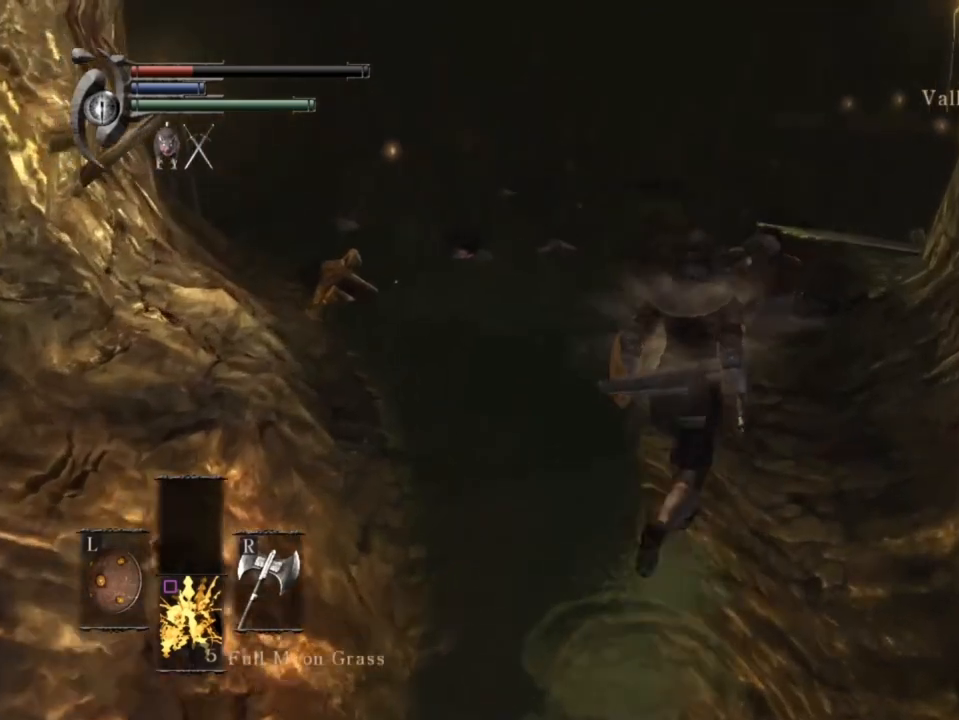
{"buttons": [], "left_stick": "up", "right_stick": "down-left", "events": [[200, "left_stick", "up"], [200, "right_stick", "down-left"]]}
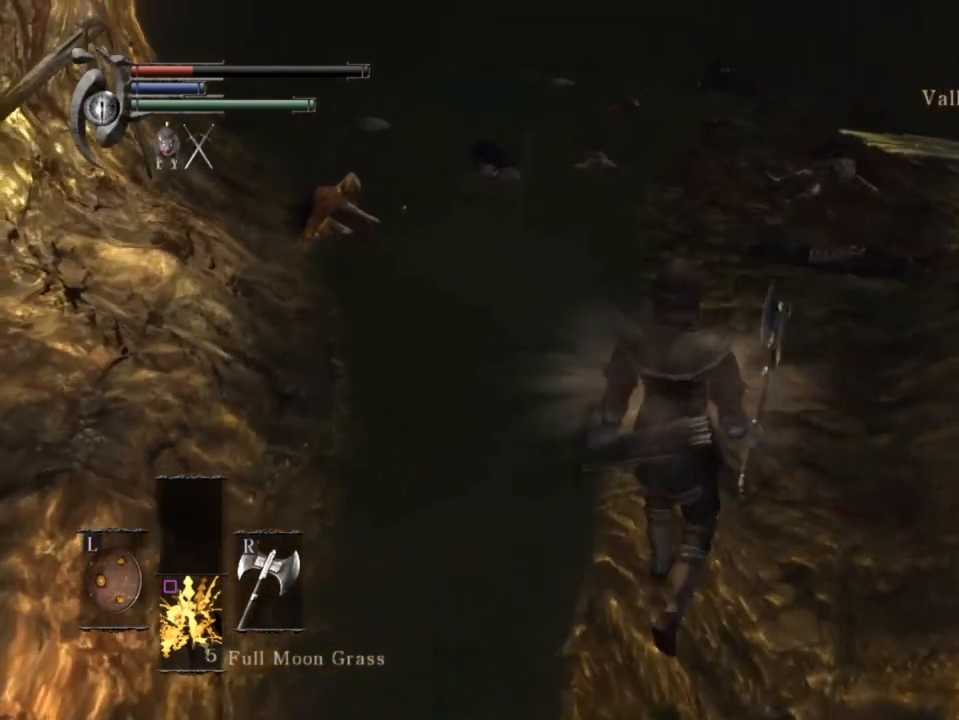
{"buttons": [], "left_stick": "up", "right_stick": "down-left", "events": []}
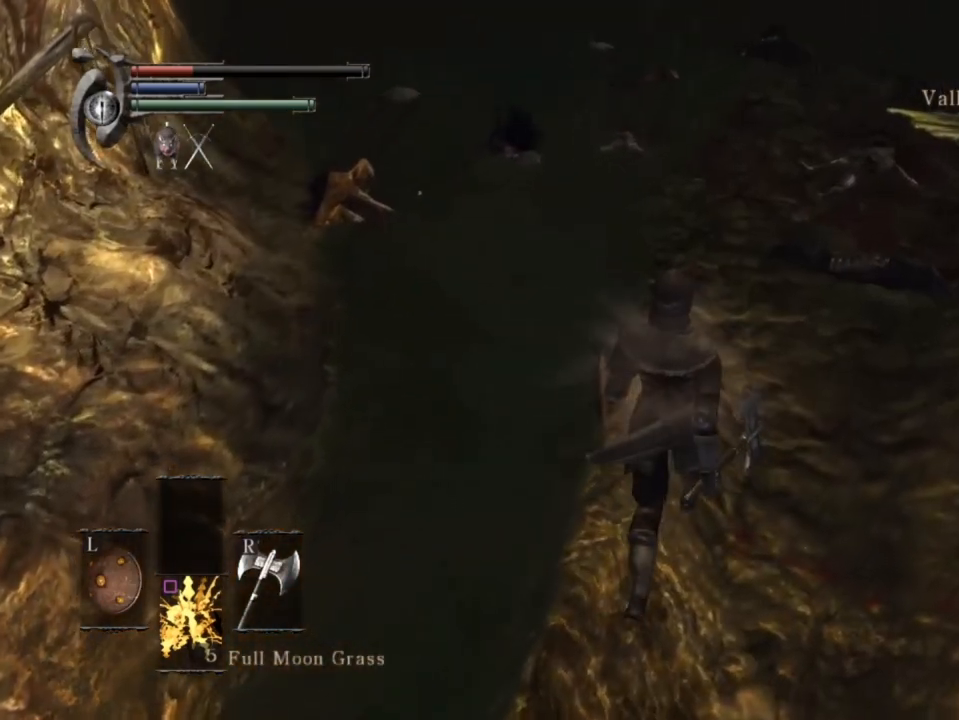
{"buttons": [], "left_stick": "up", "right_stick": "down-left", "events": []}
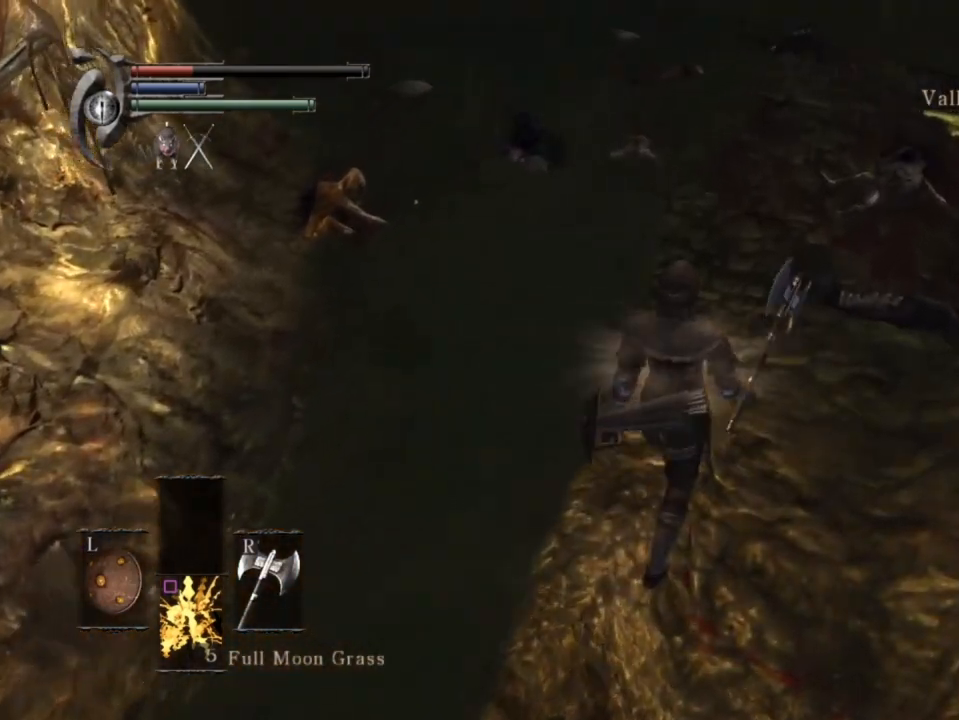
{"buttons": [], "left_stick": "up", "right_stick": "down-left", "events": []}
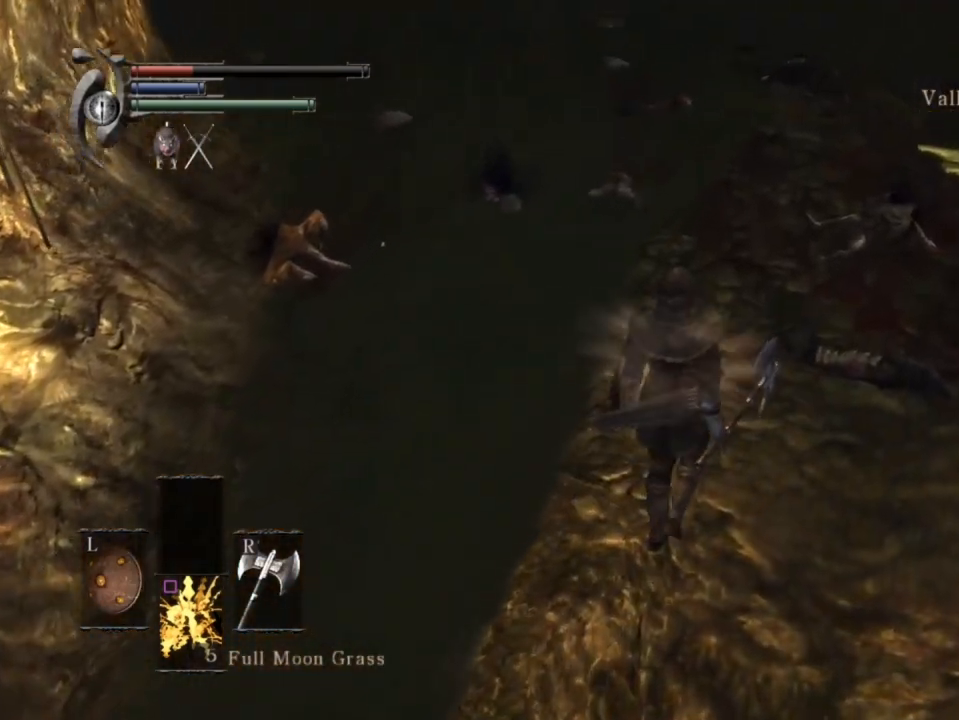
{"buttons": [], "left_stick": "up", "right_stick": "down-left", "events": []}
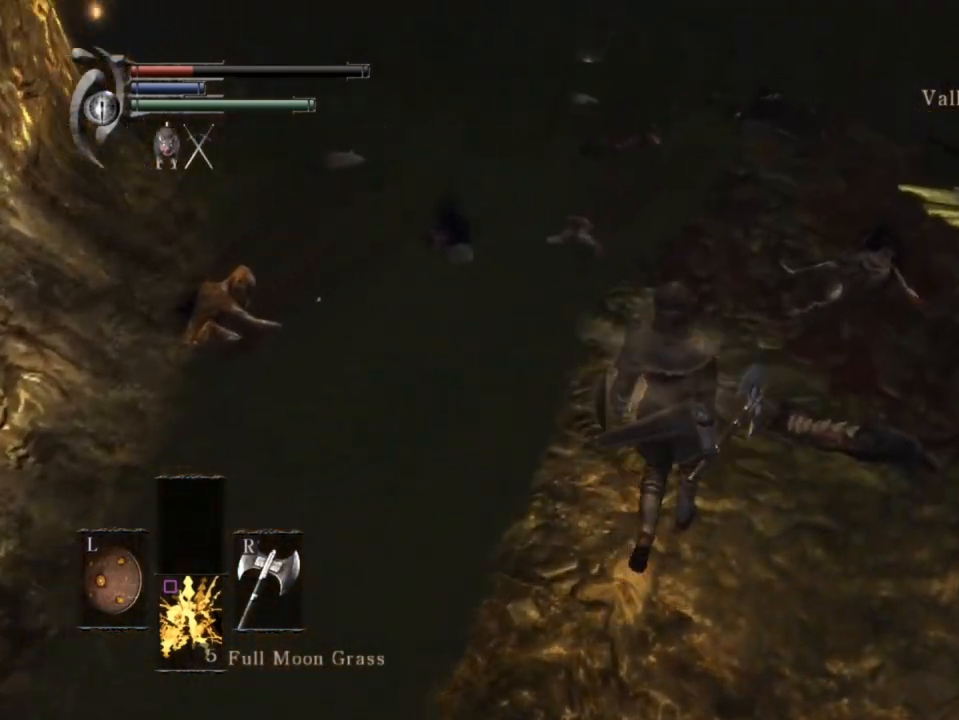
{"buttons": [], "left_stick": "up", "right_stick": "down-left", "events": []}
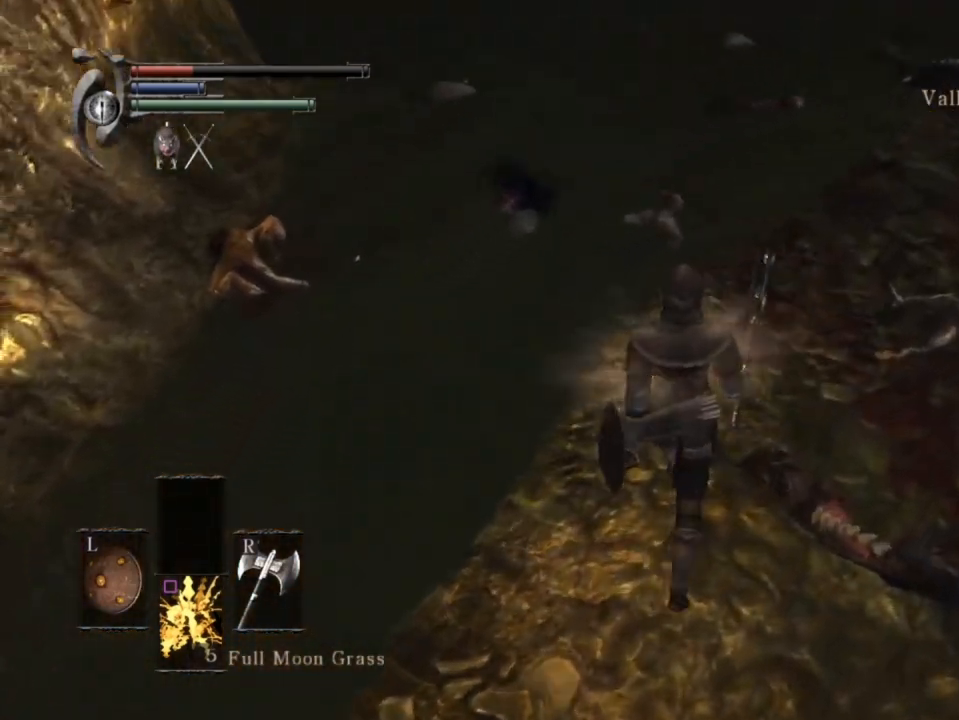
{"buttons": [], "left_stick": "up", "right_stick": "down-left", "events": [[133, "right_stick", "center"], [467, "right_stick", "down-left"]]}
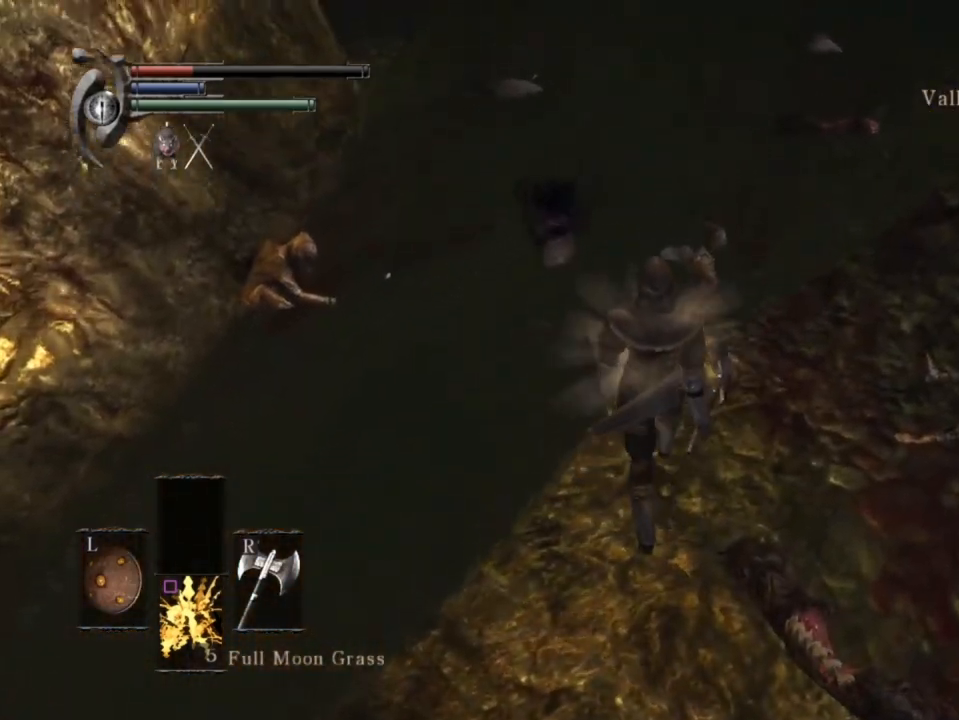
{"buttons": [], "left_stick": "up", "right_stick": "center", "events": [[67, "right_stick", "center"], [267, "right_stick", "down-left"], [367, "right_stick", "center"]]}
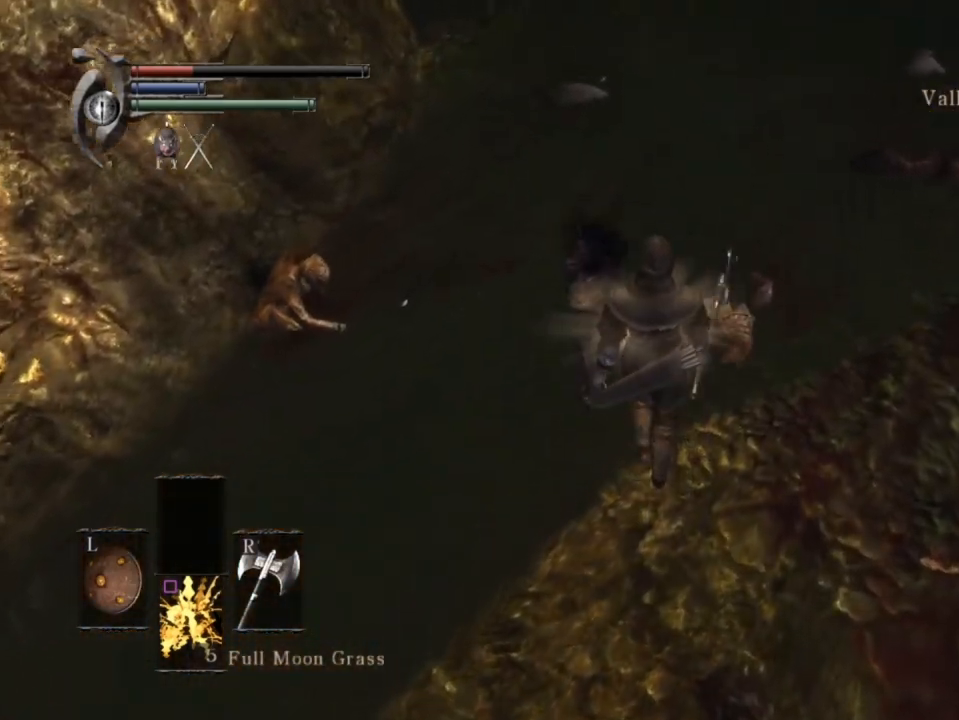
{"buttons": [], "left_stick": "center", "right_stick": "center", "events": [[200, "left_stick", "center"]]}
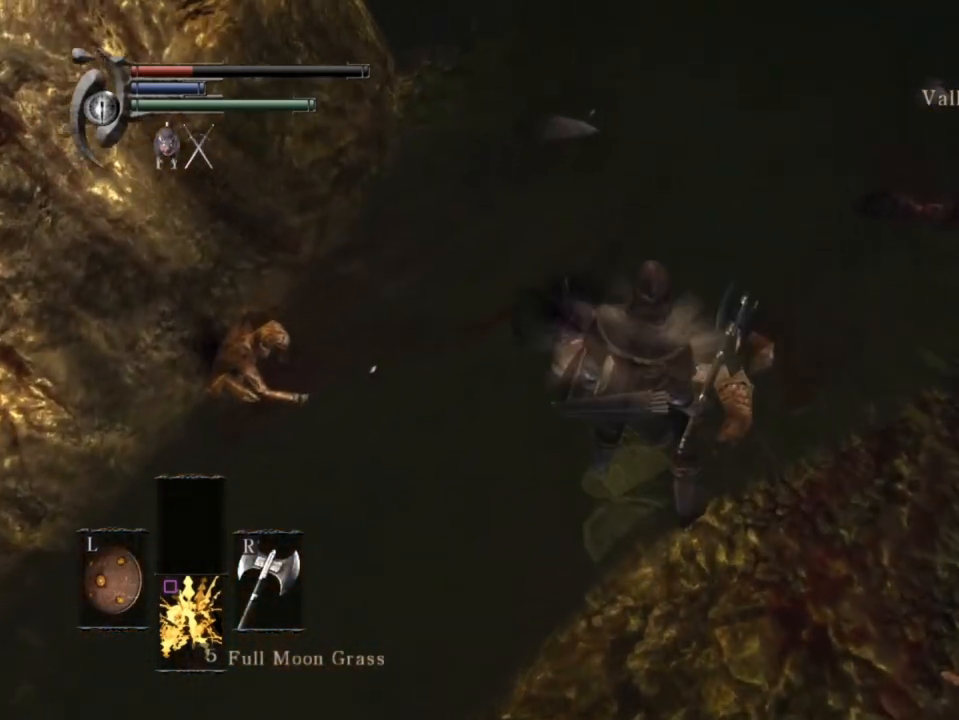
{"buttons": [], "left_stick": "up", "right_stick": "center", "events": [[467, "left_stick", "up"]]}
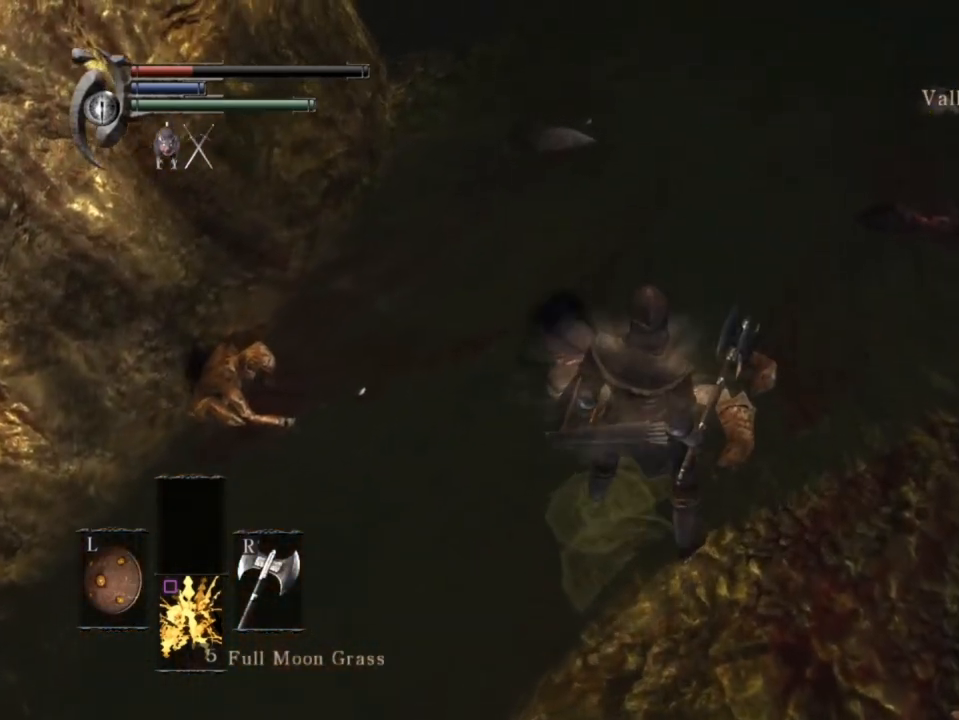
{"buttons": [], "left_stick": "up", "right_stick": "center", "events": [[133, "right_stick", "up"], [333, "right_stick", "center"]]}
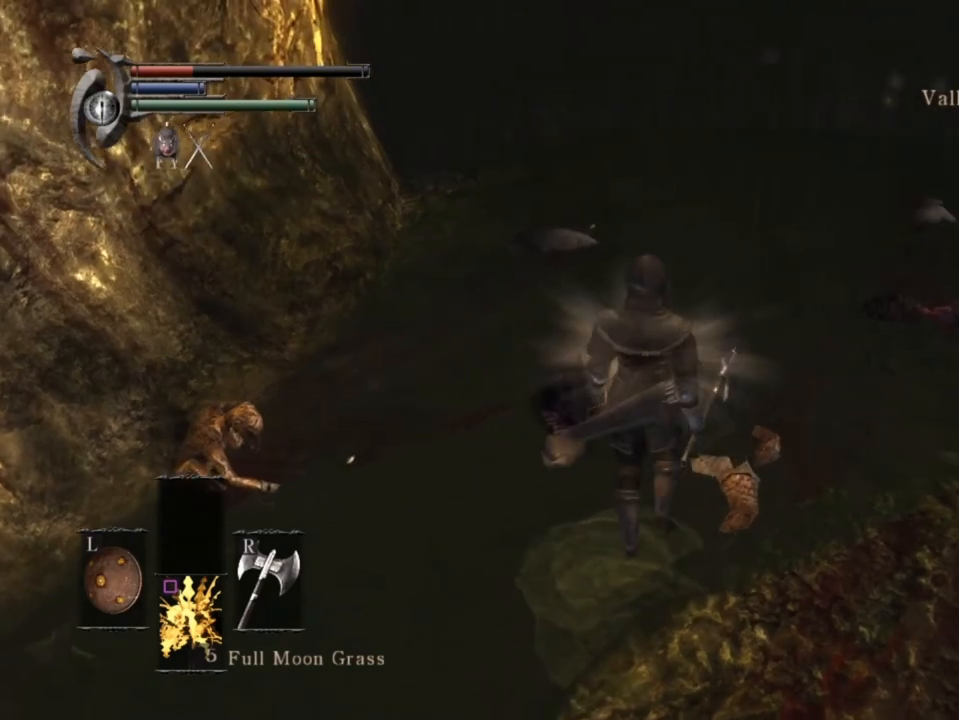
{"buttons": [], "left_stick": "center", "right_stick": "center", "events": [[267, "left_stick", "center"]]}
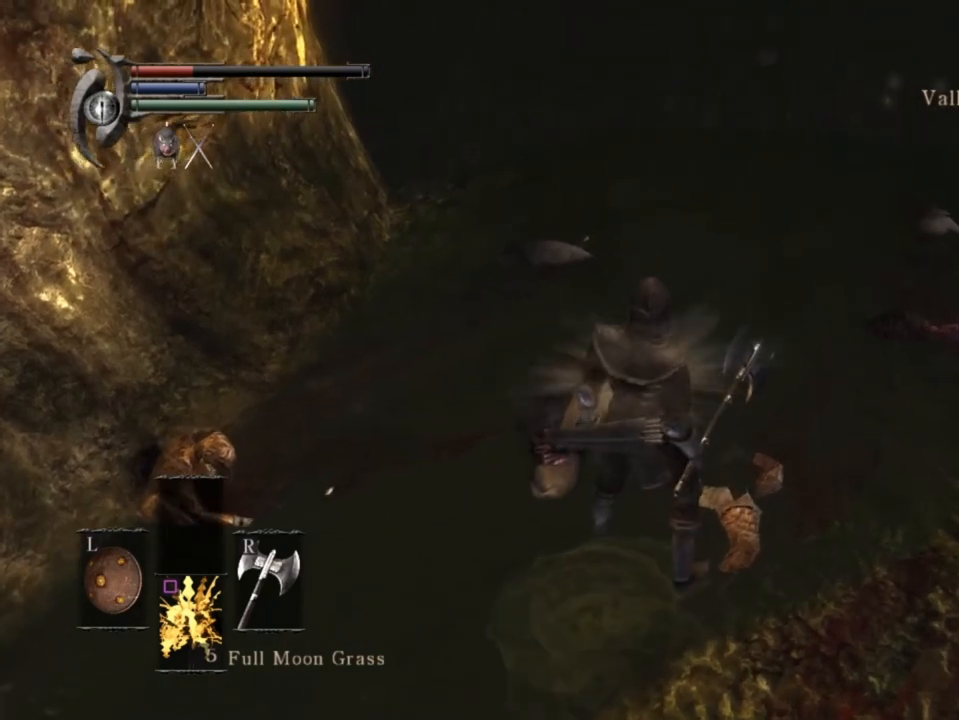
{"buttons": [], "left_stick": "center", "right_stick": "up", "events": [[200, "left_stick", "up"], [300, "right_stick", "up"], [400, "left_stick", "center"]]}
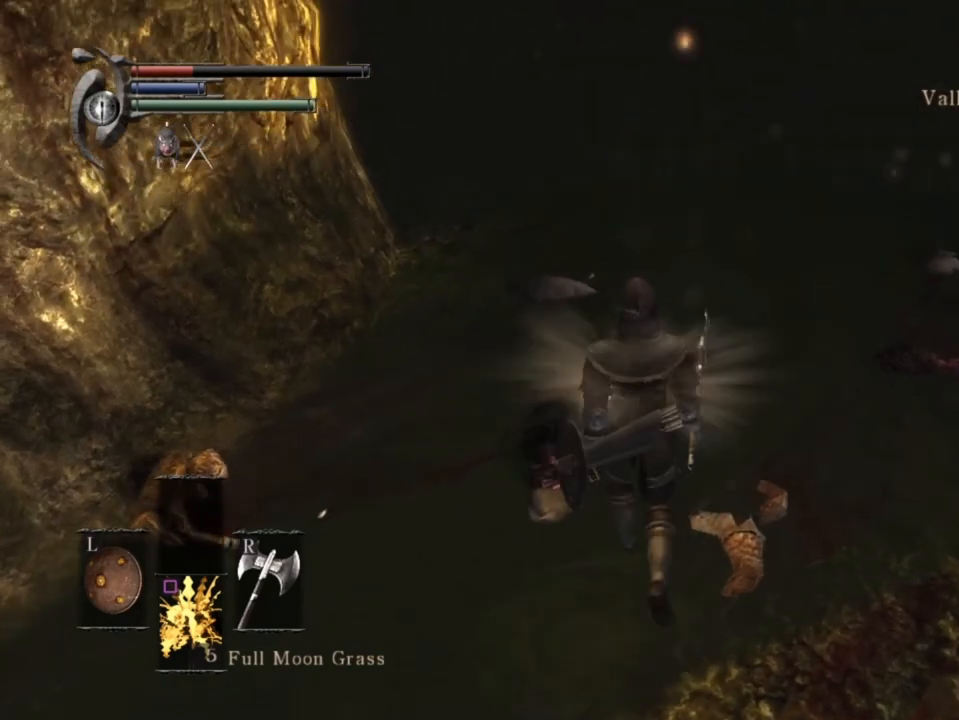
{"buttons": [], "left_stick": "center", "right_stick": "center", "events": [[100, "right_stick", "center"]]}
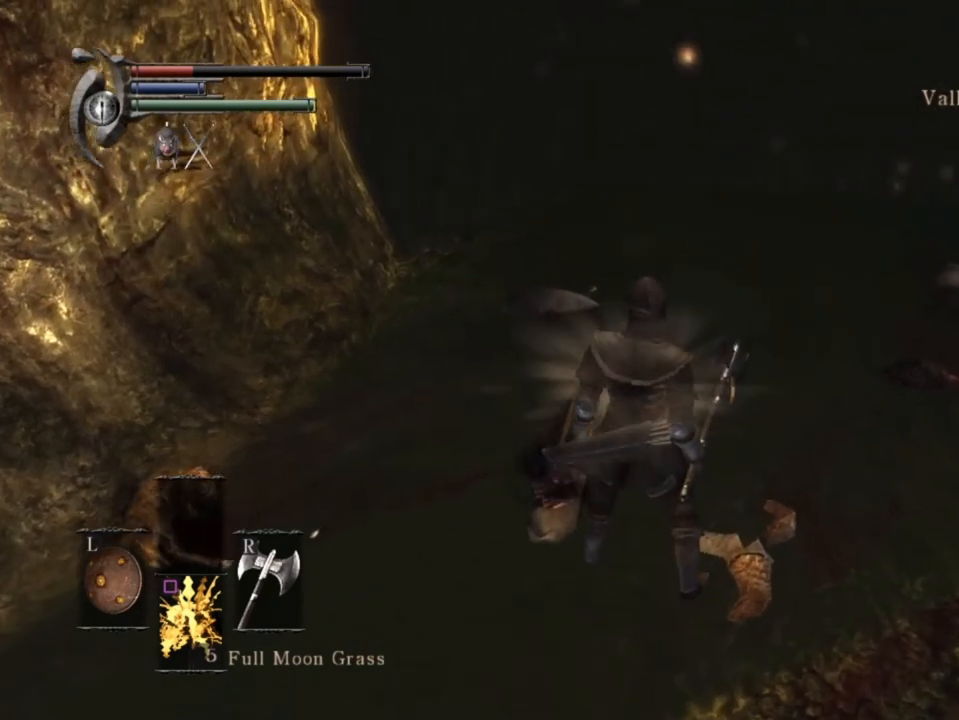
{"buttons": ["START"], "left_stick": "center", "right_stick": "center", "events": [[100, "left_stick", "up"], [233, "left_stick", "center"], [400, "START", "down"]]}
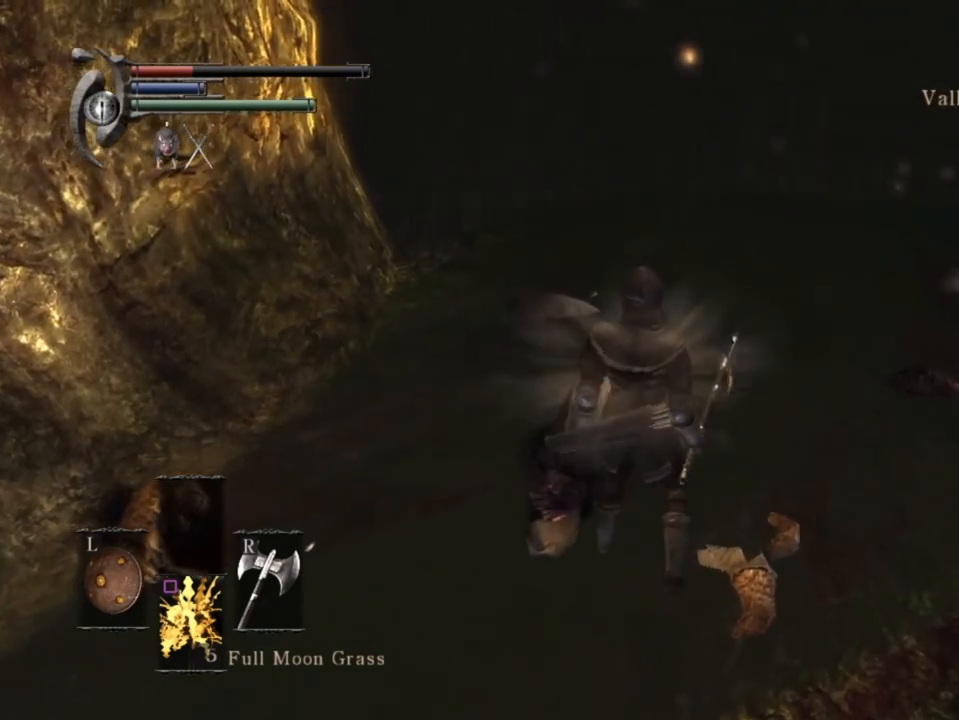
{"buttons": ["CROSS"], "left_stick": "center", "right_stick": "center", "events": [[33, "START", "up"], [267, "DPAD_LEFT", "down"], [367, "CROSS", "down"], [400, "DPAD_LEFT", "up"]]}
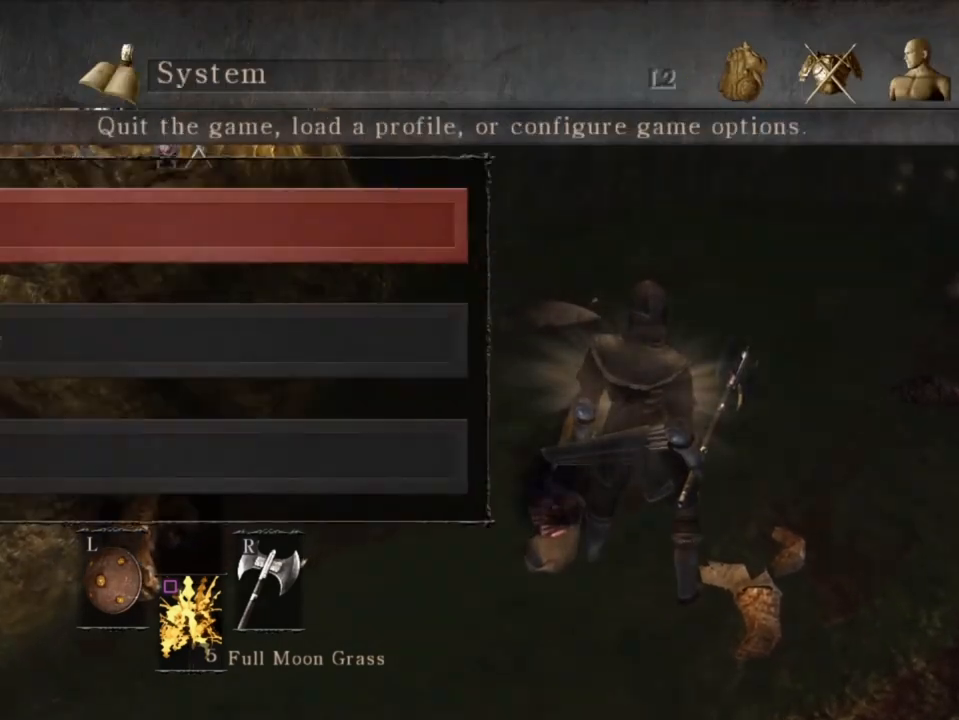
{"buttons": [], "left_stick": "center", "right_stick": "center", "events": [[33, "CROSS", "up"], [167, "DPAD_DOWN", "down"], [233, "CROSS", "down"], [300, "DPAD_DOWN", "up"], [333, "CROSS", "up"]]}
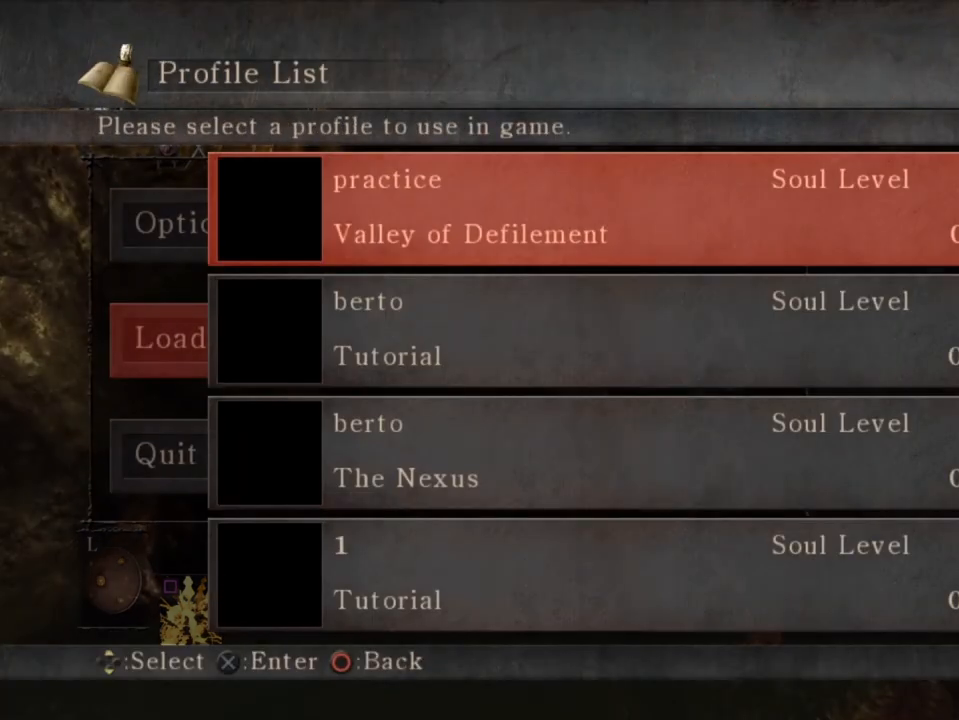
{"buttons": [], "left_stick": "center", "right_stick": "center", "events": []}
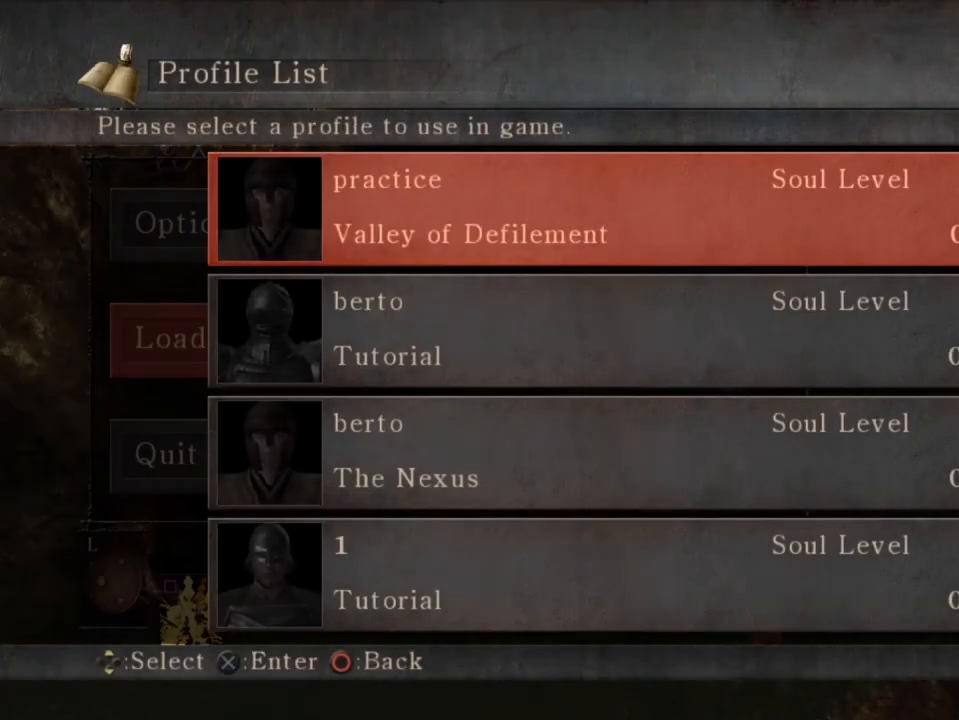
{"buttons": [], "left_stick": "center", "right_stick": "center", "events": []}
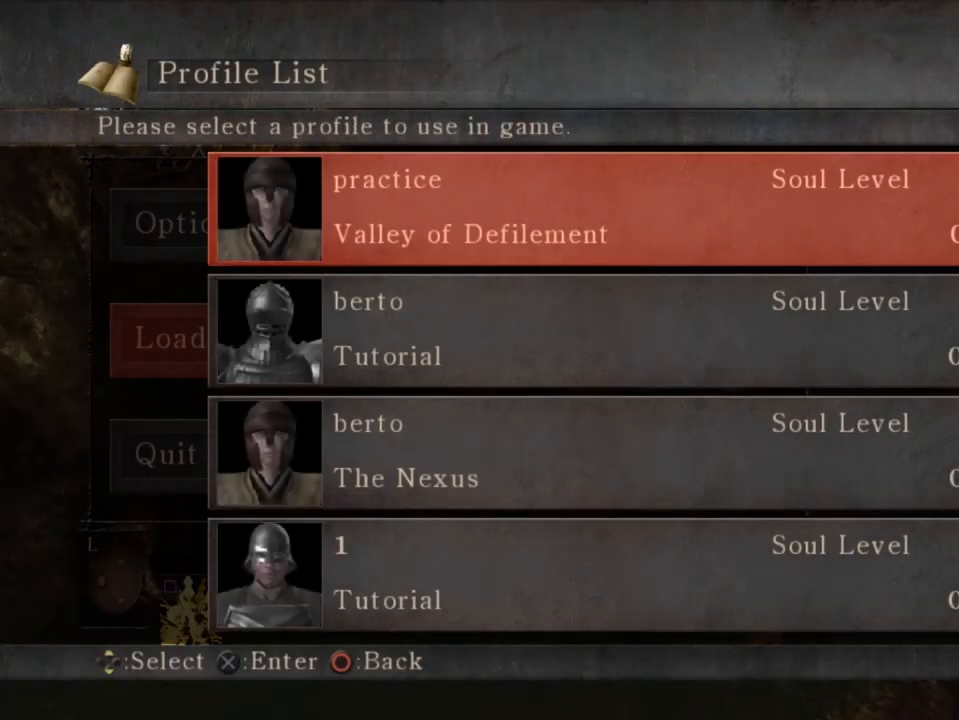
{"buttons": [], "left_stick": "center", "right_stick": "center", "events": []}
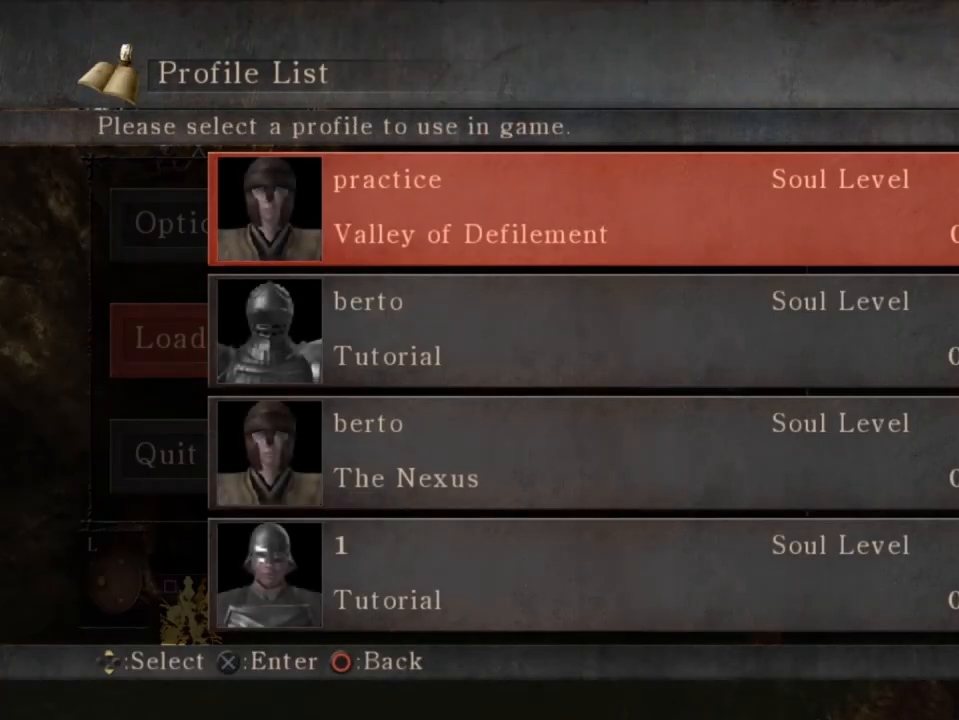
{"buttons": [], "left_stick": "center", "right_stick": "center", "events": []}
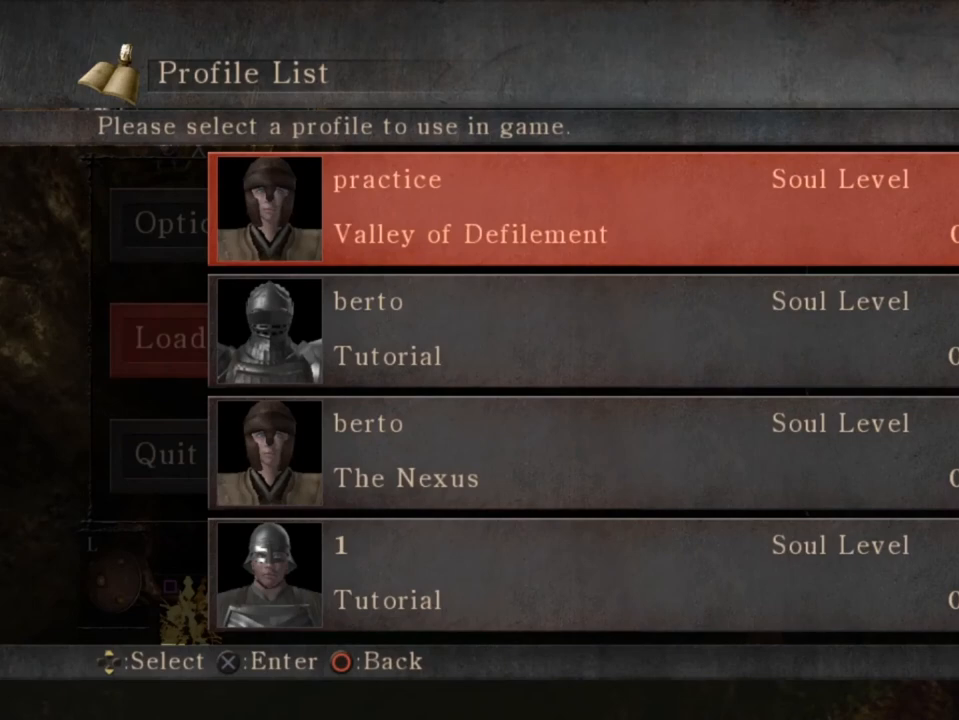
{"buttons": [], "left_stick": "center", "right_stick": "center", "events": []}
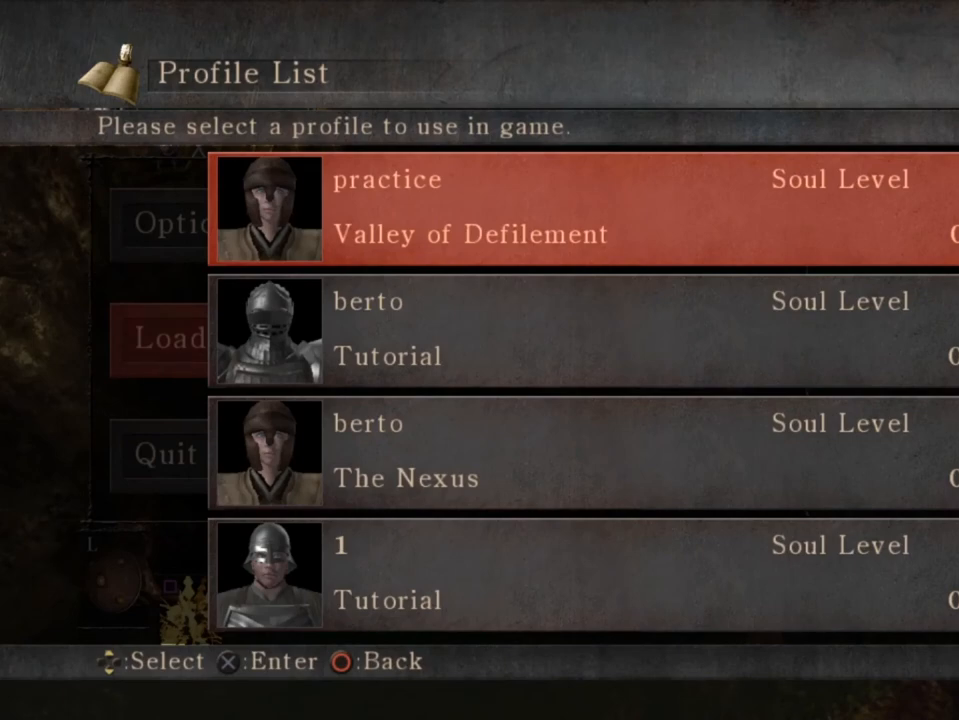
{"buttons": [], "left_stick": "center", "right_stick": "center", "events": []}
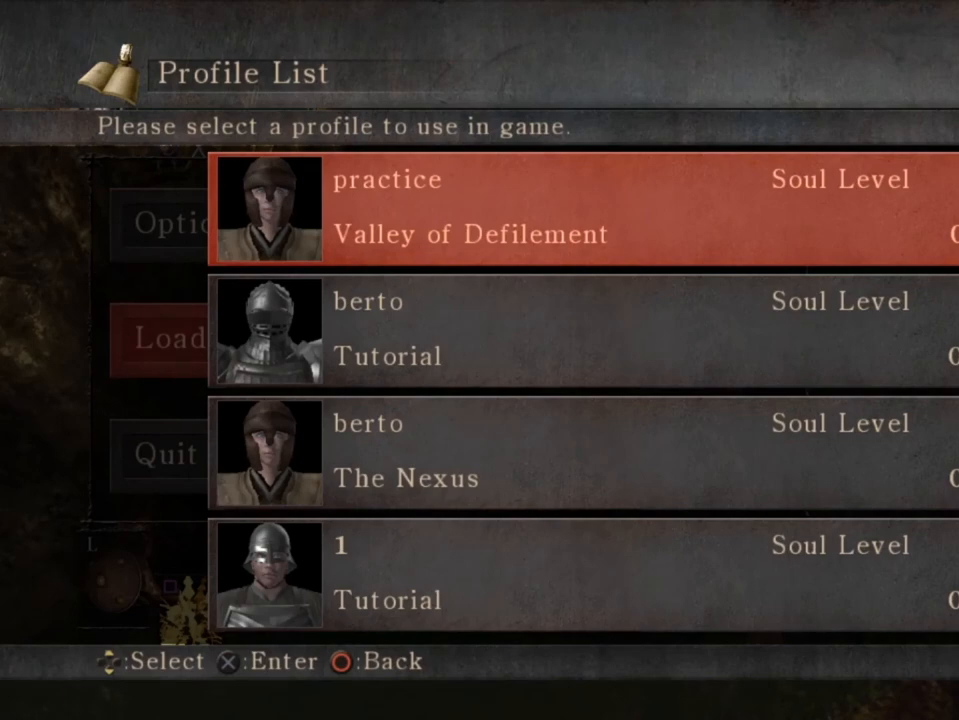
{"buttons": [], "left_stick": "center", "right_stick": "center", "events": []}
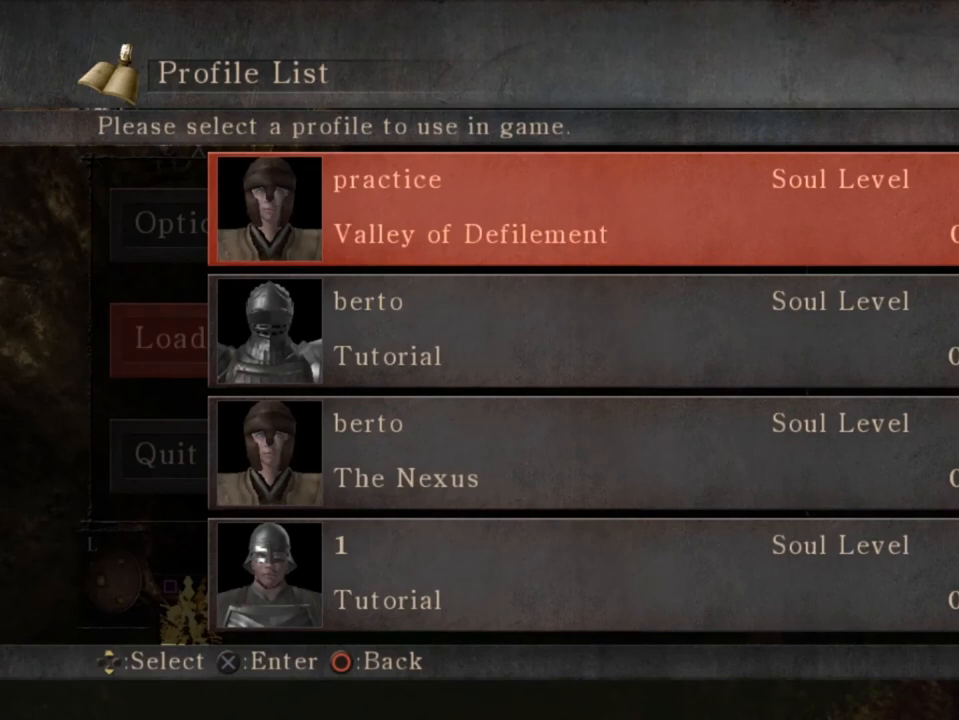
{"buttons": [], "left_stick": "center", "right_stick": "center", "events": [[367, "CIRCLE", "down"], [467, "CIRCLE", "up"]]}
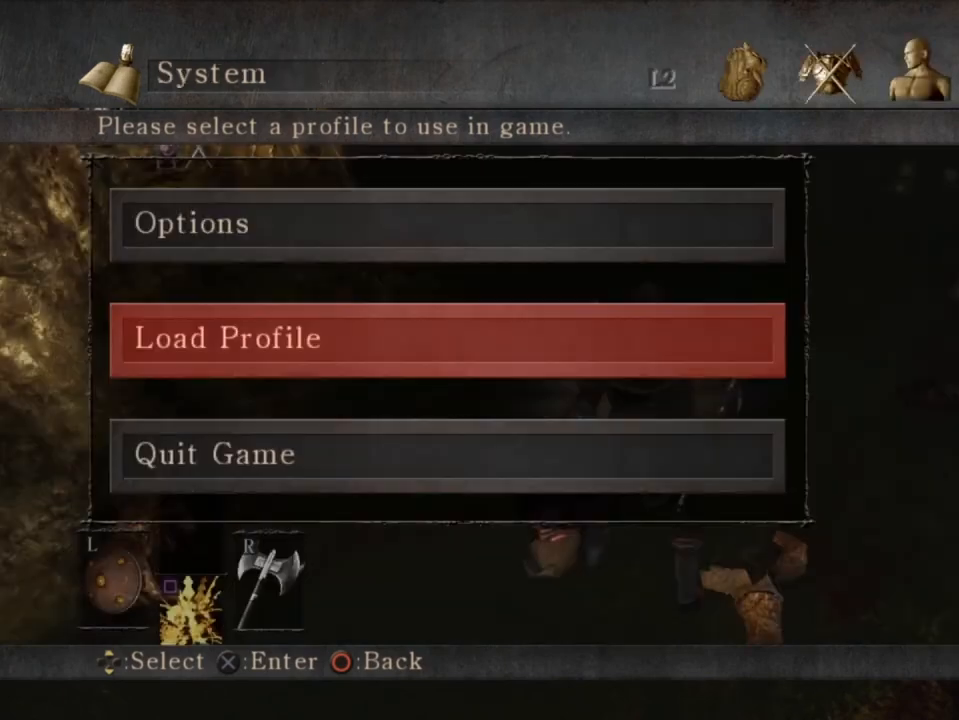
{"buttons": [], "left_stick": "center", "right_stick": "center", "events": [[233, "CIRCLE", "down"], [333, "CIRCLE", "up"]]}
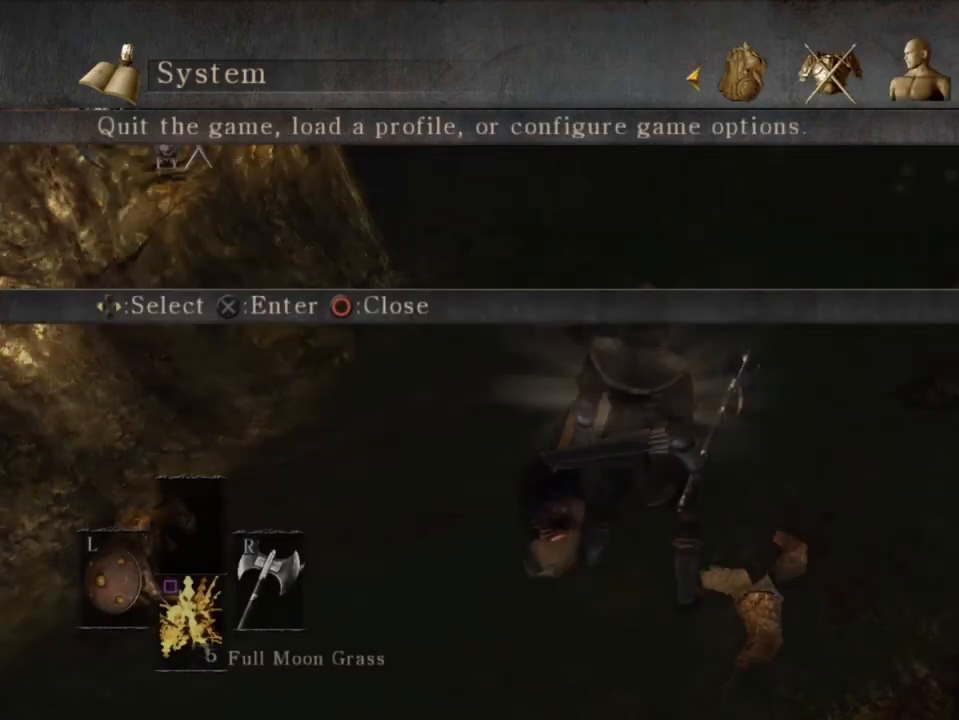
{"buttons": [], "left_stick": "center", "right_stick": "center", "events": [[133, "CIRCLE", "down"], [233, "CIRCLE", "up"]]}